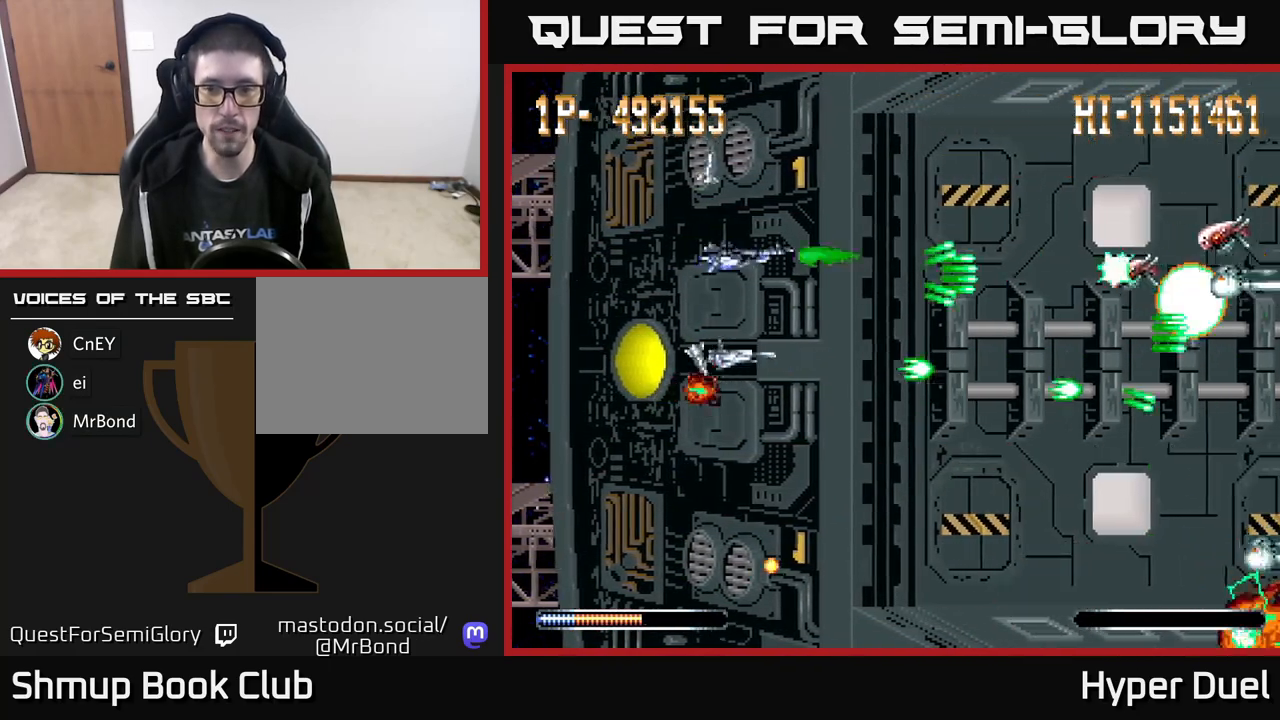
Gameplay with a controller (Xbox layout); each line is a JSON object with the inputs held at the frame after it. "events" lists button and stick changes between this image and that frame as [ms after this image, input, new state], when the widget could be followed in between. Not read: left_stick.
{"buttons": ["A", "DPAD_DOWN"], "right_stick": "center", "events": [[17, "DPAD_LEFT", "down"], [17, "DPAD_UP", "up"], [50, "DPAD_LEFT", "up"], [67, "DPAD_DOWN", "down"], [233, "DPAD_RIGHT", "down"], [300, "DPAD_RIGHT", "up"]]}
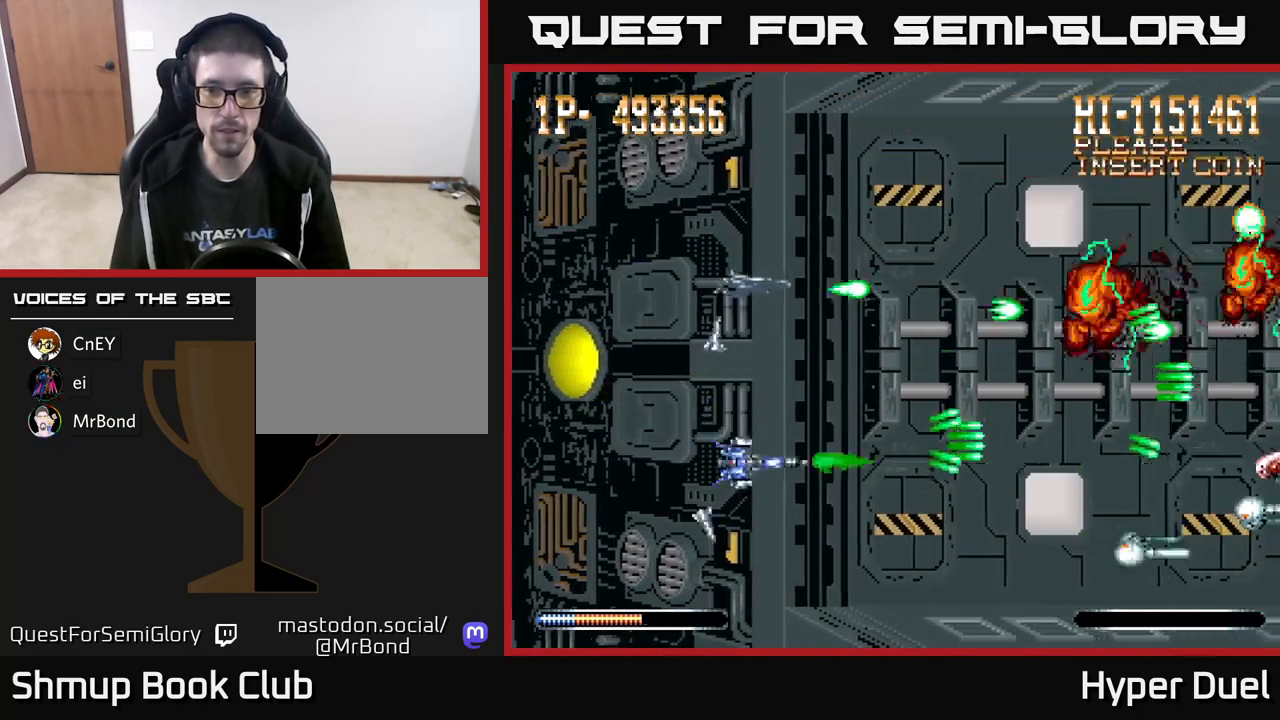
{"buttons": ["A", "DPAD_UP"], "right_stick": "center", "events": [[117, "DPAD_DOWN", "up"], [150, "DPAD_UP", "down"]]}
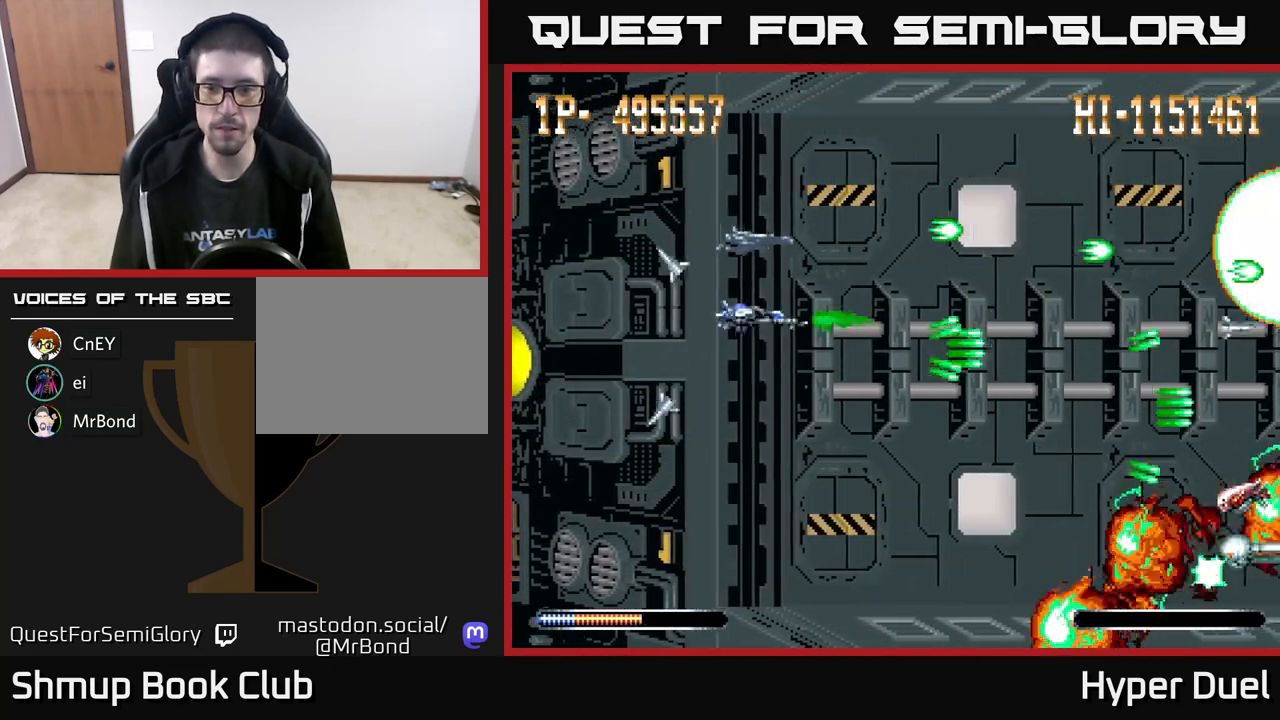
{"buttons": ["A", "DPAD_DOWN"], "right_stick": "center", "events": [[217, "DPAD_UP", "up"], [250, "DPAD_DOWN", "down"]]}
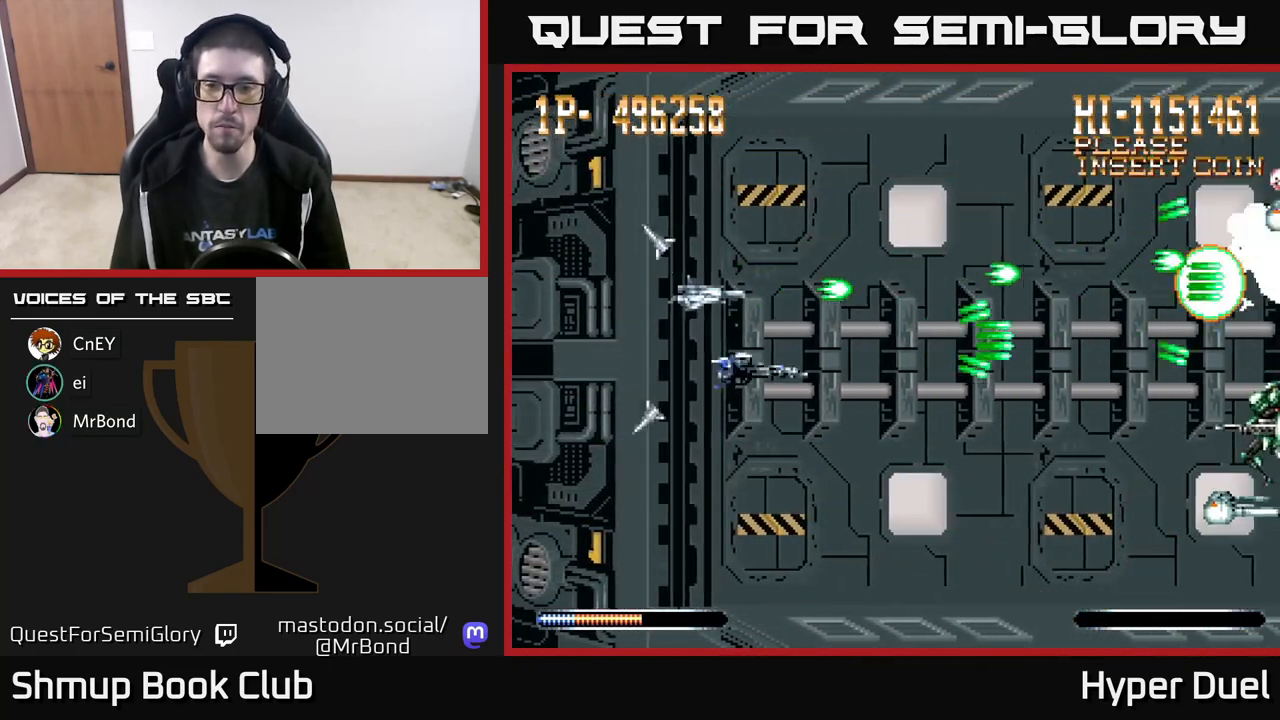
{"buttons": ["A", "DPAD_UP"], "right_stick": "center", "events": [[317, "DPAD_DOWN", "up"], [333, "DPAD_UP", "down"]]}
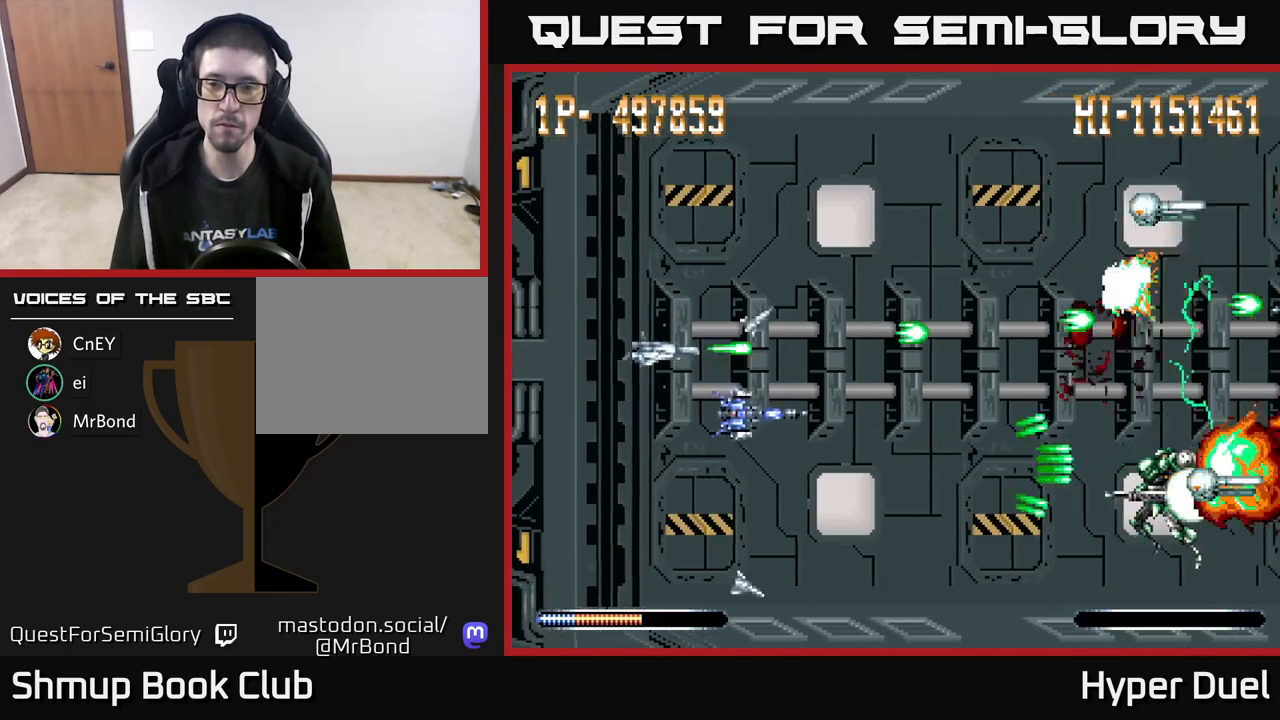
{"buttons": ["A", "DPAD_DOWN"], "right_stick": "center", "events": [[350, "DPAD_UP", "up"], [383, "DPAD_DOWN", "down"]]}
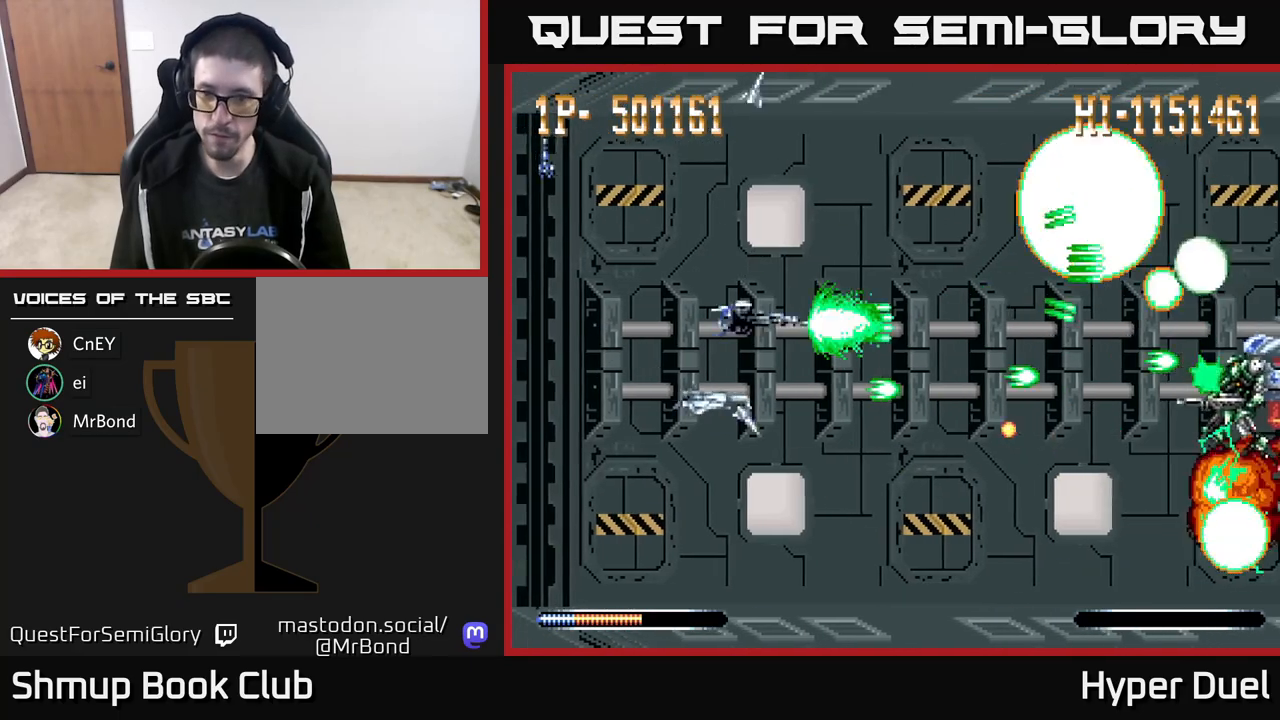
{"buttons": ["A", "DPAD_RIGHT"], "right_stick": "center", "events": [[400, "DPAD_RIGHT", "down"], [450, "DPAD_DOWN", "up"]]}
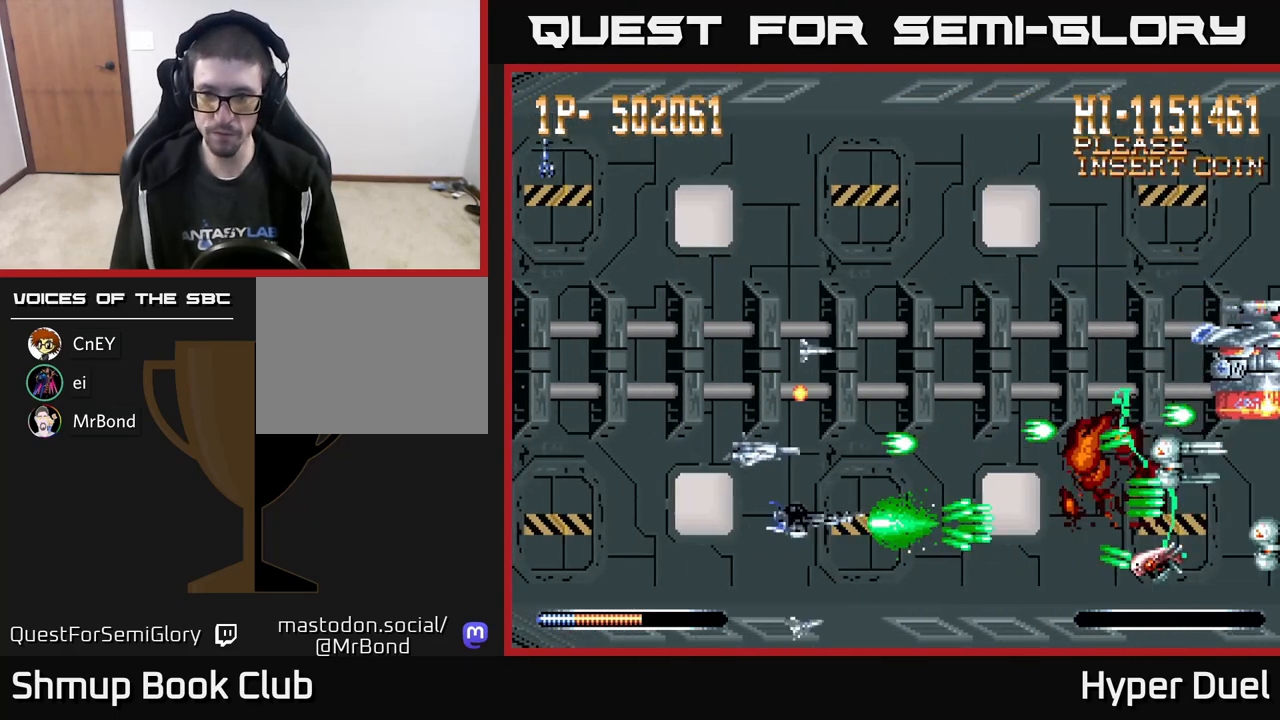
{"buttons": ["A", "DPAD_DOWN", "DPAD_RIGHT"], "right_stick": "center", "events": [[33, "DPAD_UP", "down"], [67, "DPAD_RIGHT", "up"], [383, "DPAD_RIGHT", "down"], [417, "DPAD_UP", "up"], [483, "DPAD_DOWN", "down"]]}
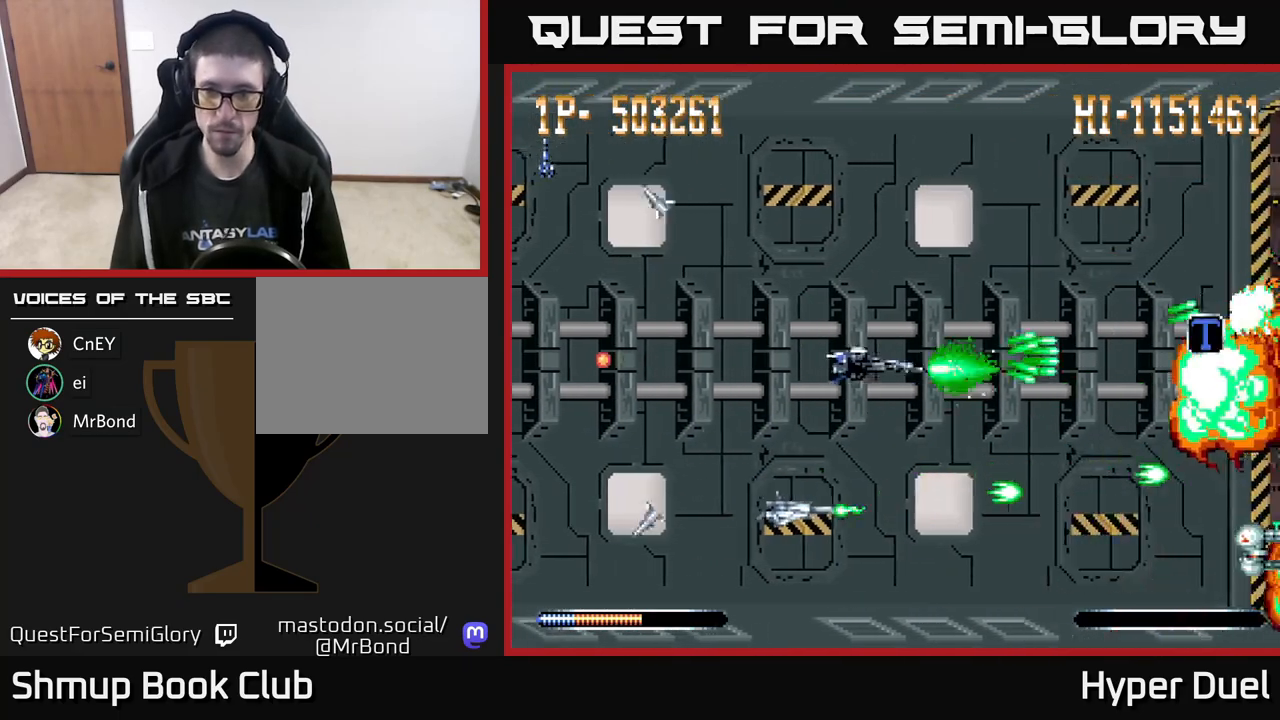
{"buttons": ["A", "DPAD_UP", "DPAD_RIGHT"], "right_stick": "center", "events": [[217, "DPAD_DOWN", "up"], [450, "DPAD_UP", "down"]]}
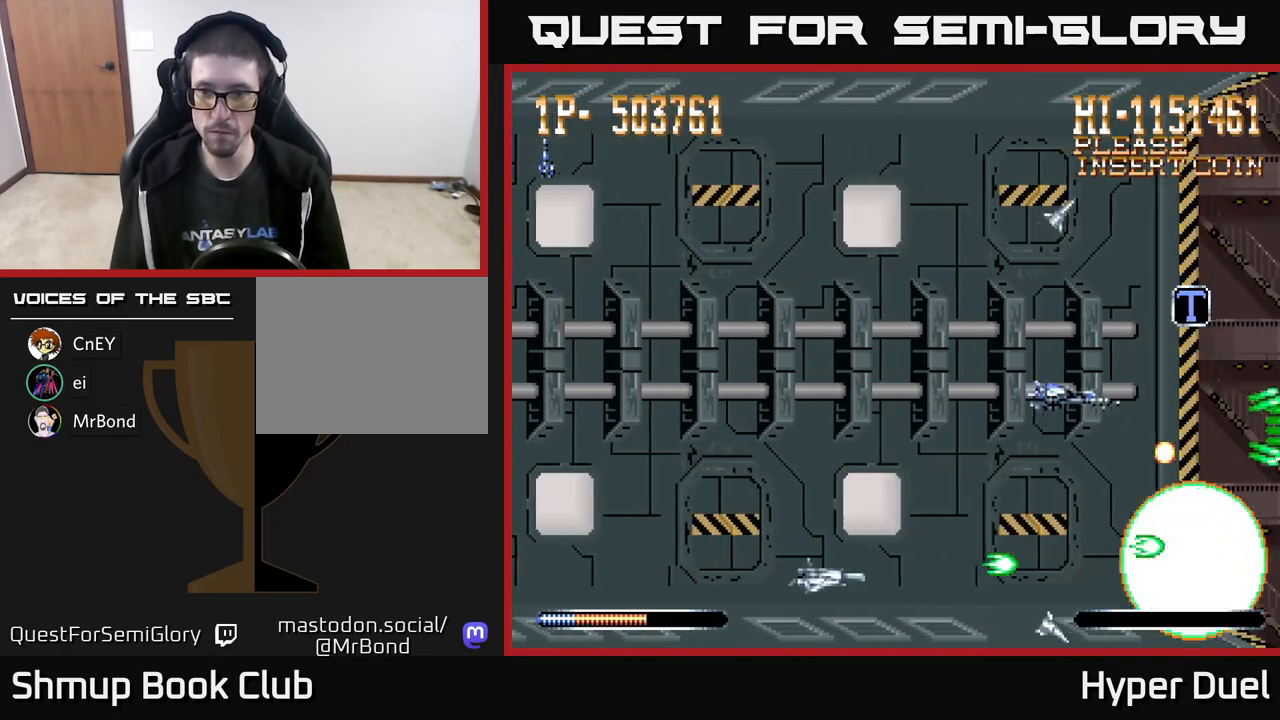
{"buttons": ["A", "DPAD_UP", "DPAD_LEFT"], "right_stick": "center", "events": [[217, "DPAD_UP", "up"], [383, "DPAD_RIGHT", "up"], [383, "DPAD_UP", "down"], [400, "DPAD_LEFT", "down"]]}
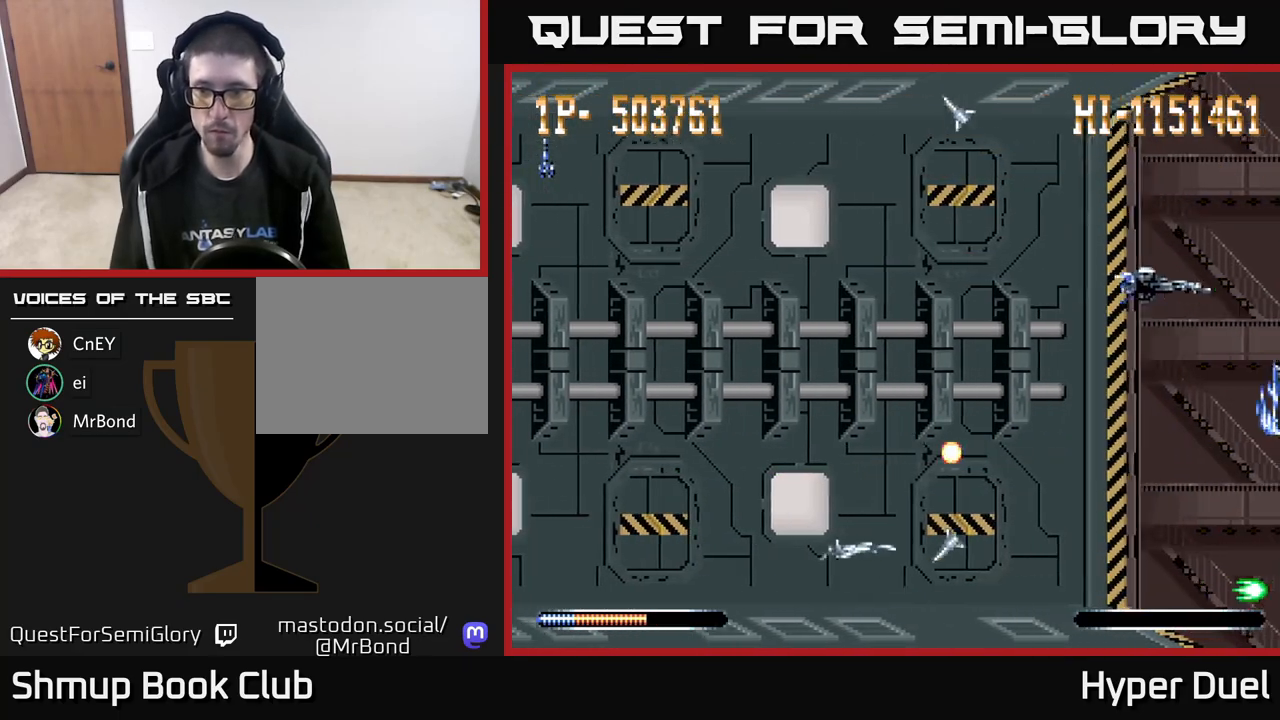
{"buttons": ["A", "DPAD_LEFT"], "right_stick": "center", "events": [[17, "DPAD_UP", "up"], [67, "DPAD_DOWN", "down"], [383, "DPAD_DOWN", "up"]]}
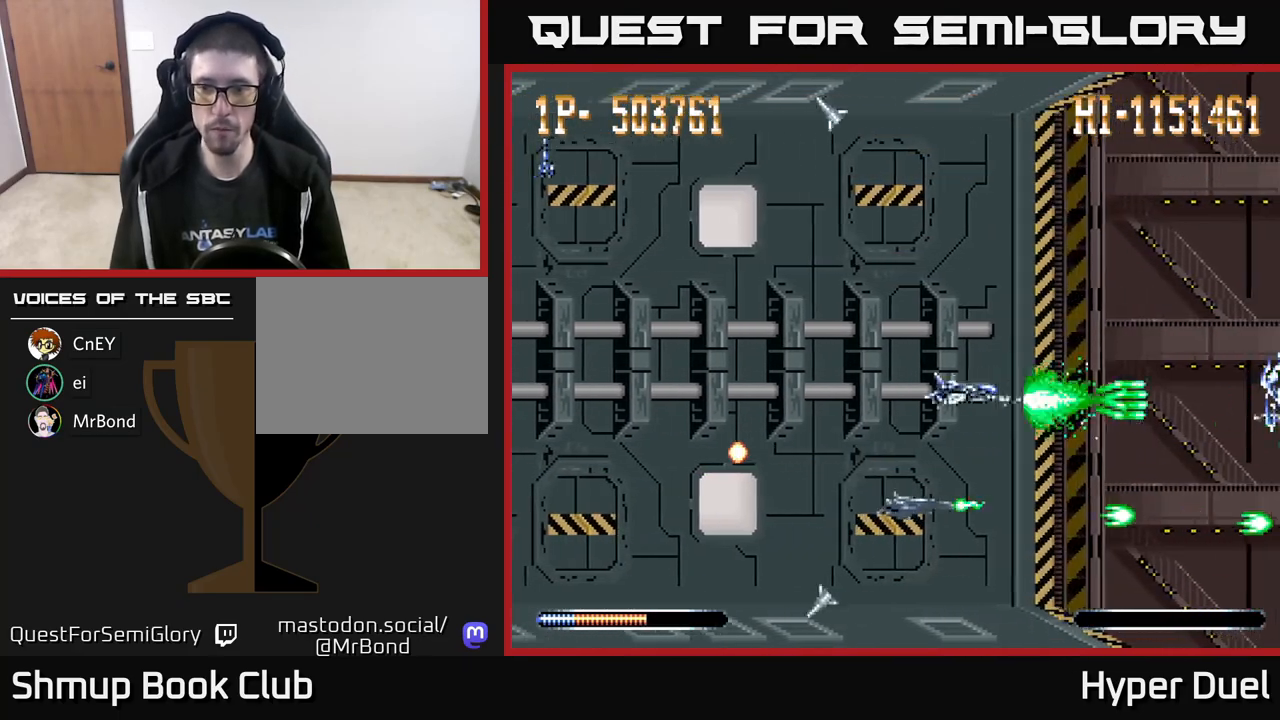
{"buttons": ["A", "DPAD_UP", "DPAD_LEFT"], "right_stick": "center", "events": [[50, "DPAD_UP", "down"]]}
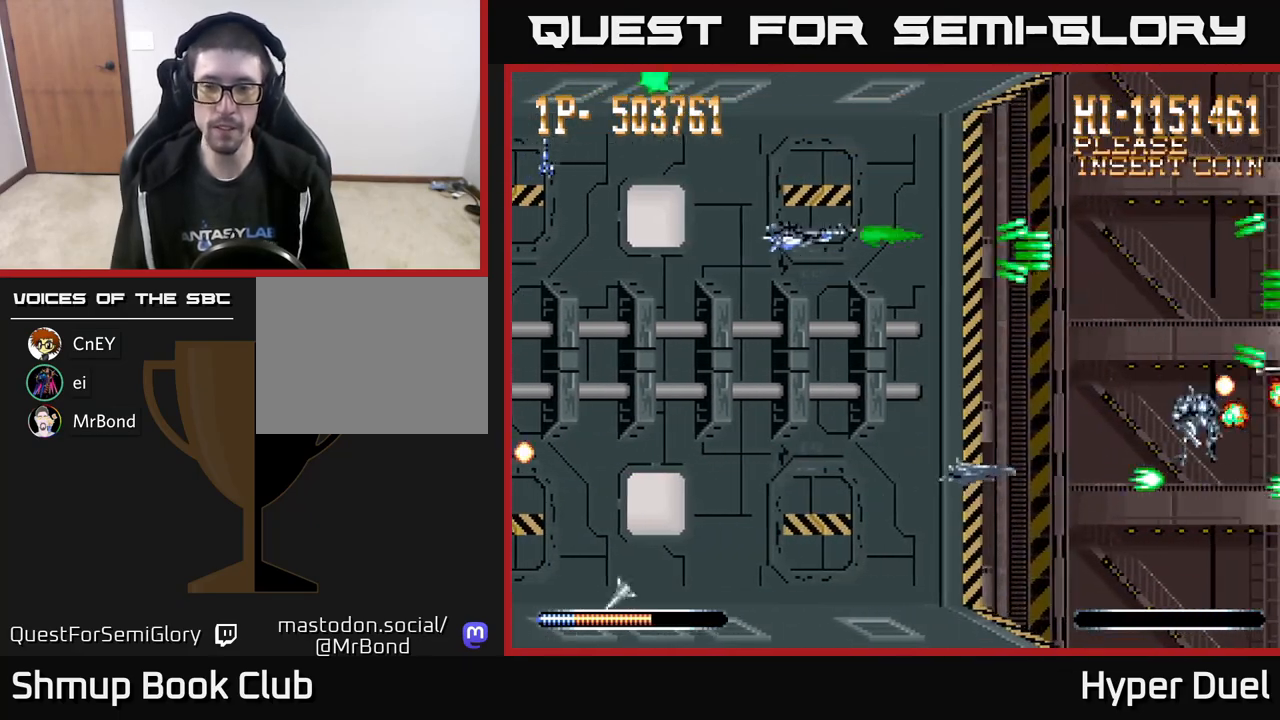
{"buttons": ["A", "DPAD_DOWN"], "right_stick": "center", "events": [[17, "DPAD_UP", "up"], [83, "DPAD_LEFT", "up"], [100, "DPAD_DOWN", "down"]]}
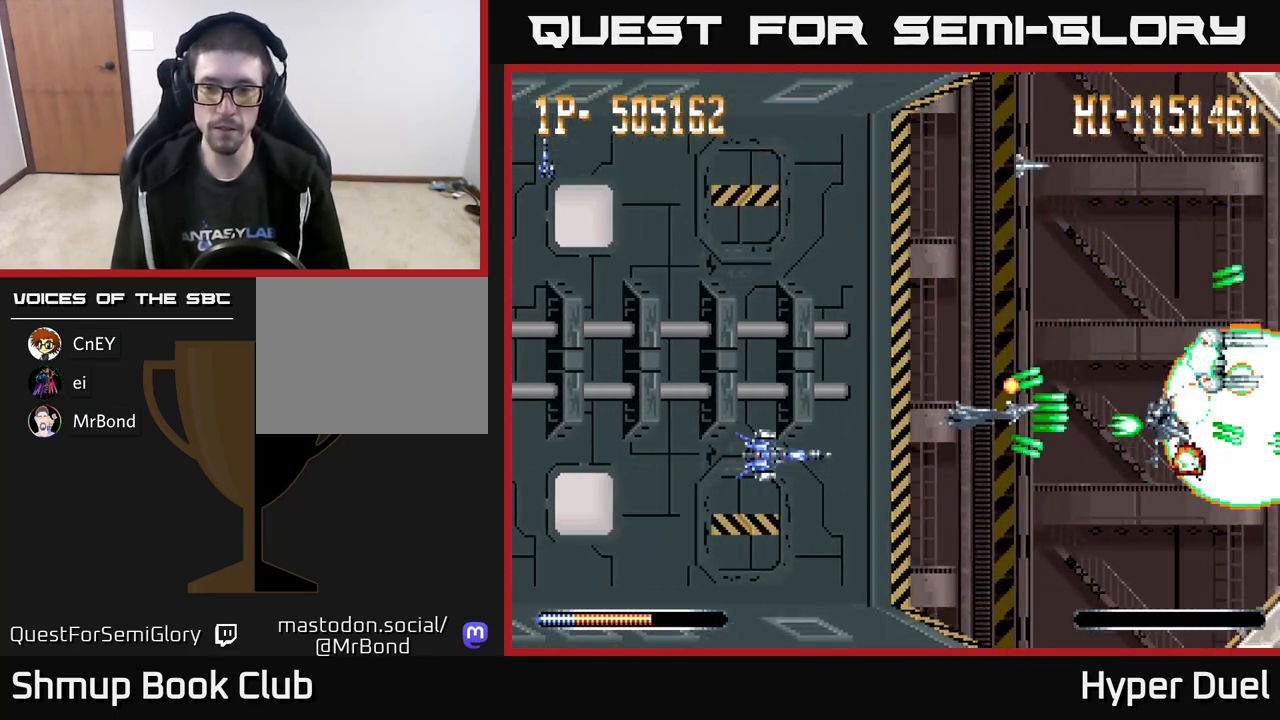
{"buttons": ["A", "DPAD_UP"], "right_stick": "center", "events": [[150, "DPAD_DOWN", "up"], [183, "DPAD_RIGHT", "down"], [417, "DPAD_UP", "down"], [500, "DPAD_RIGHT", "up"]]}
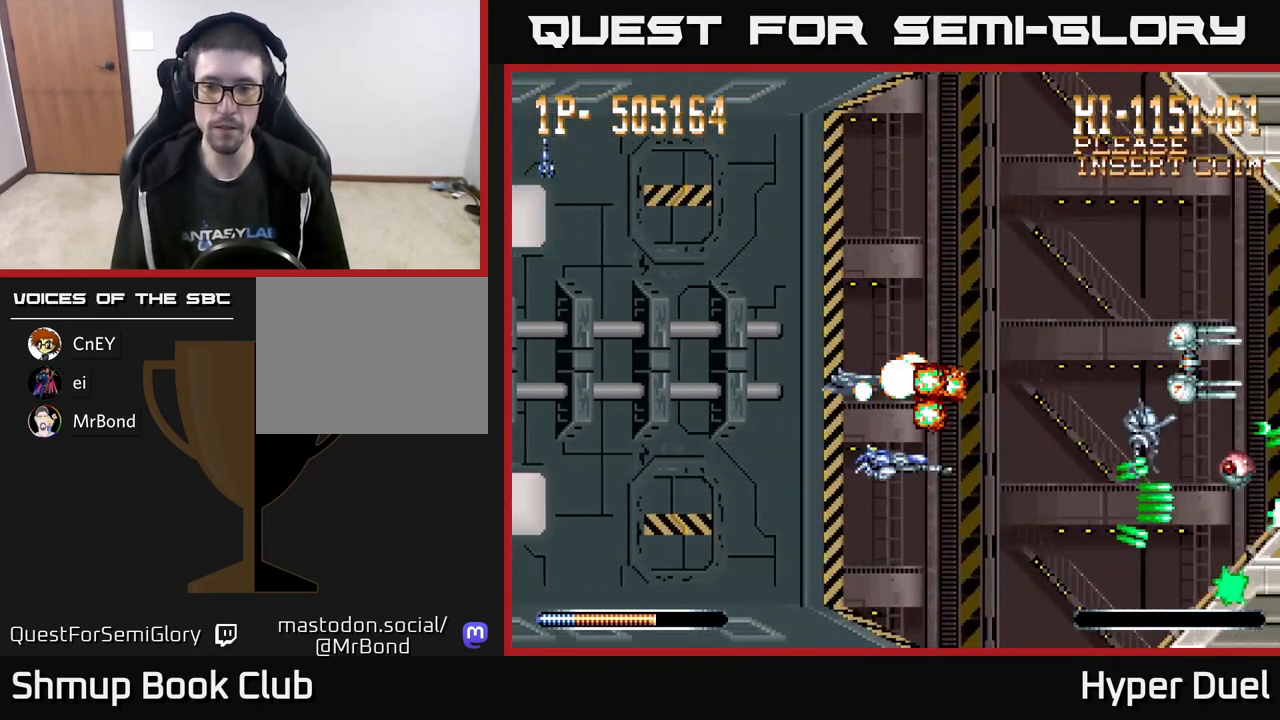
{"buttons": ["A", "DPAD_LEFT"], "right_stick": "center", "events": [[150, "DPAD_LEFT", "down"], [500, "DPAD_UP", "up"]]}
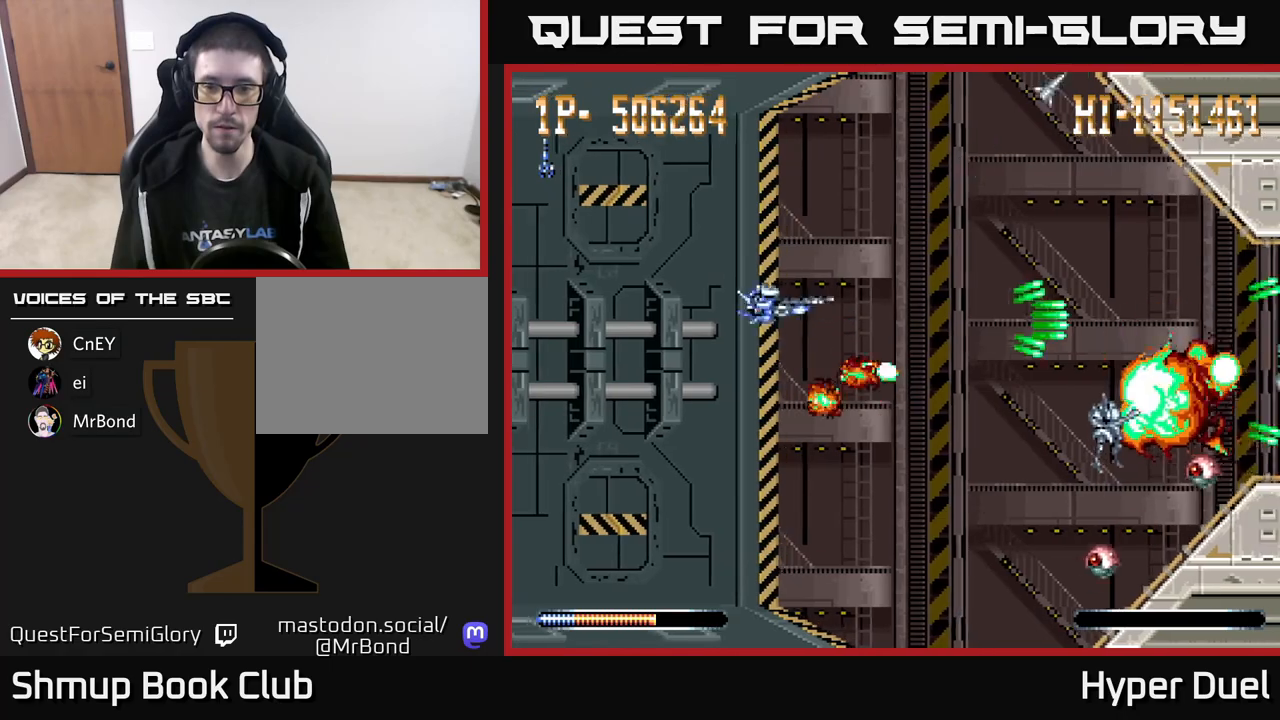
{"buttons": ["A", "DPAD_DOWN", "DPAD_LEFT"], "right_stick": "center", "events": [[67, "DPAD_DOWN", "down"], [83, "DPAD_LEFT", "up"], [200, "DPAD_LEFT", "down"]]}
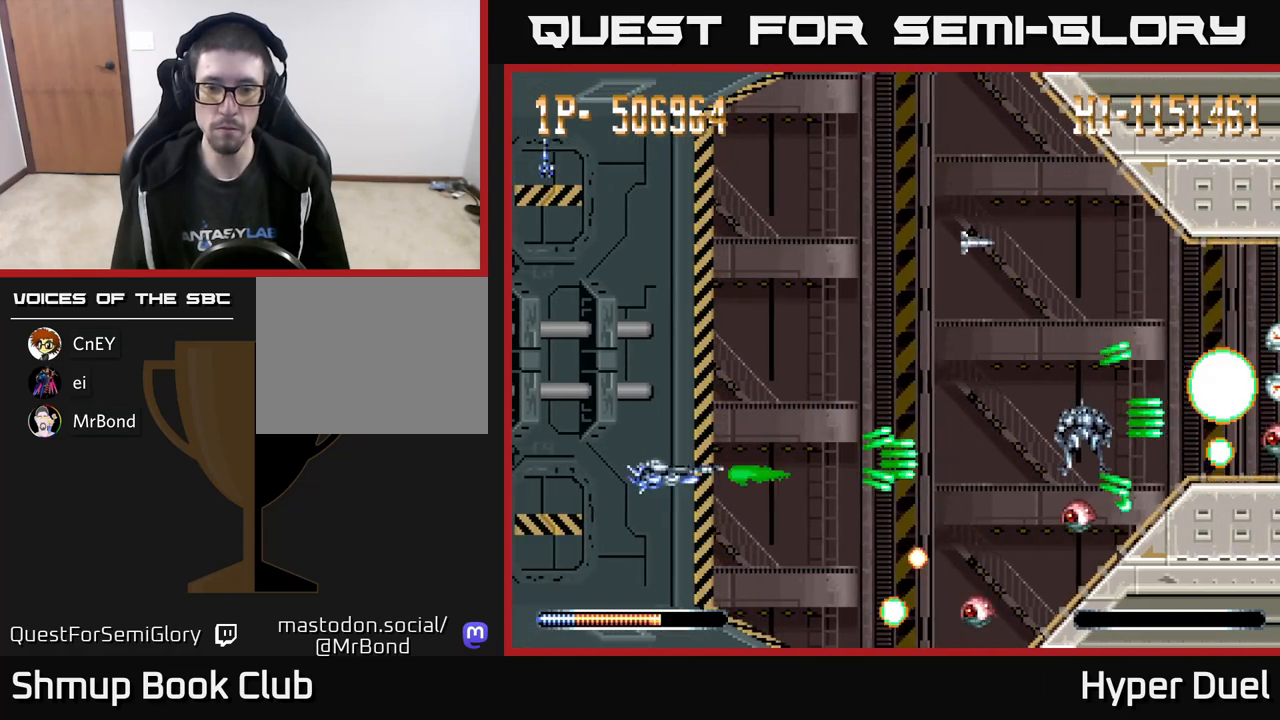
{"buttons": ["A", "DPAD_UP", "DPAD_LEFT"], "right_stick": "center", "events": [[267, "DPAD_LEFT", "up"], [317, "DPAD_DOWN", "up"], [333, "DPAD_LEFT", "down"], [350, "DPAD_UP", "down"], [383, "DPAD_LEFT", "up"], [483, "DPAD_LEFT", "down"]]}
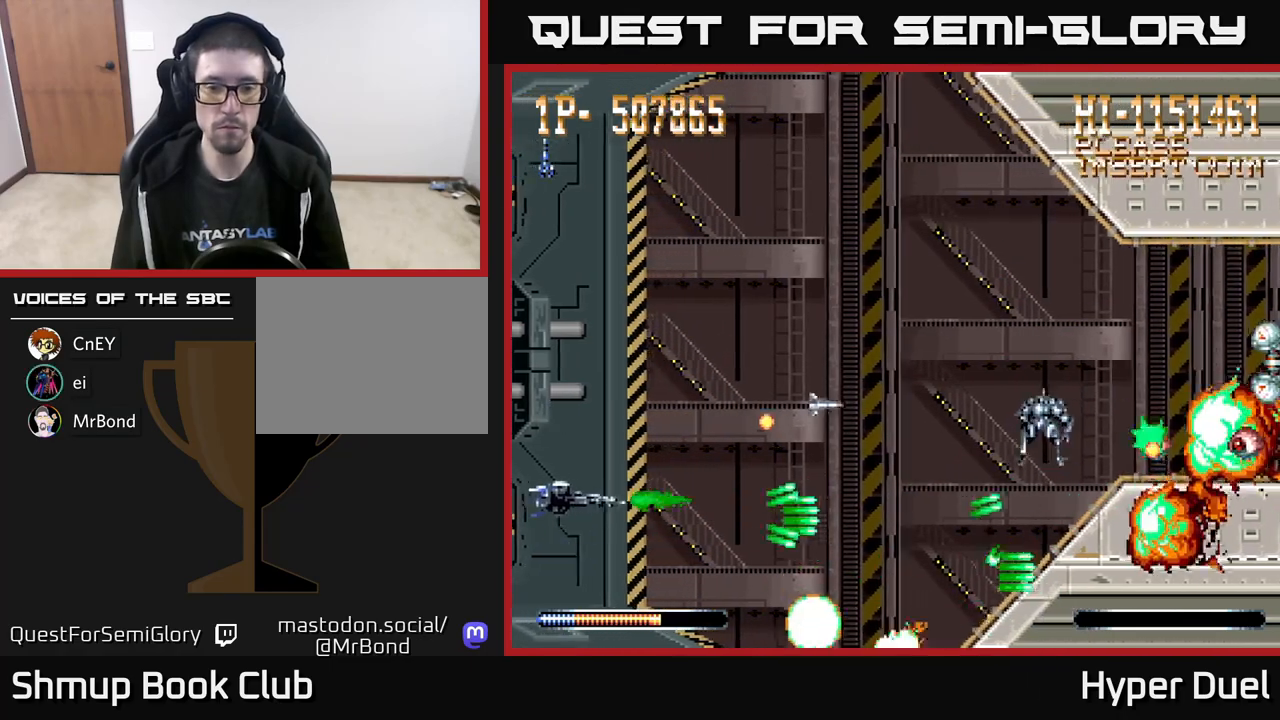
{"buttons": ["A", "DPAD_UP", "DPAD_RIGHT"], "right_stick": "center", "events": [[17, "DPAD_UP", "up"], [83, "DPAD_DOWN", "down"], [117, "DPAD_LEFT", "up"], [150, "DPAD_RIGHT", "down"], [200, "DPAD_DOWN", "up"], [267, "DPAD_UP", "down"]]}
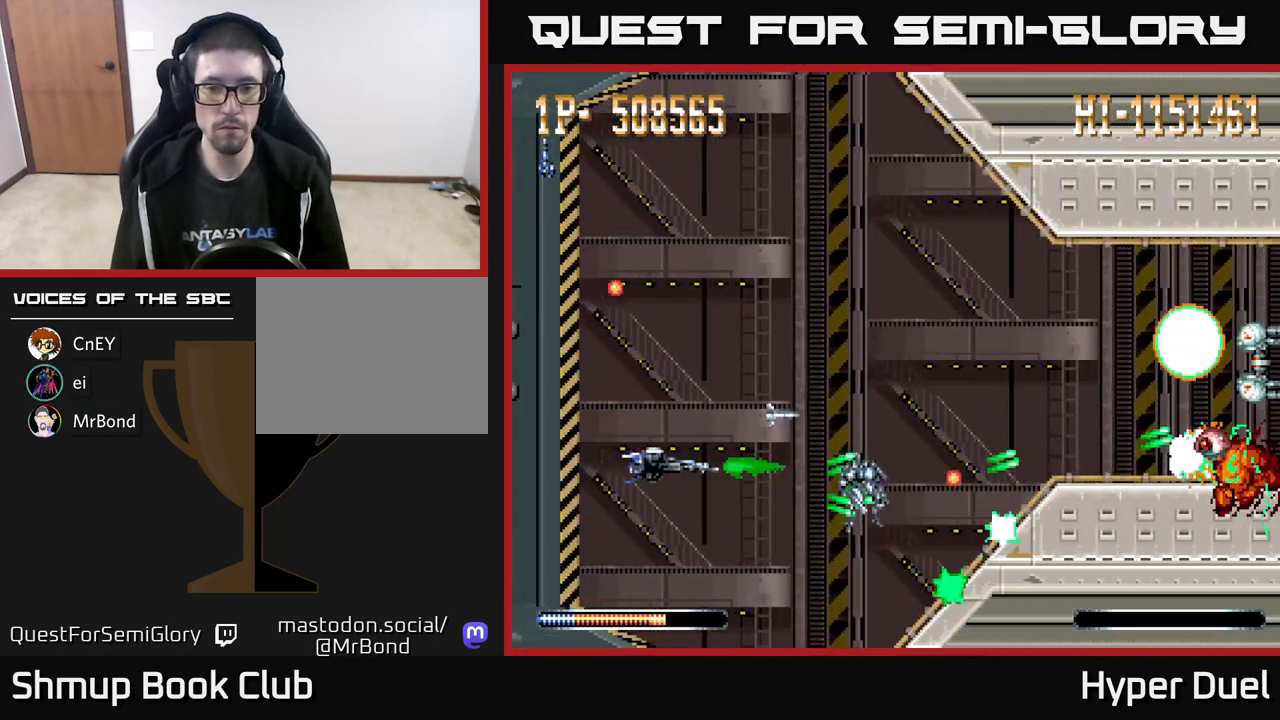
{"buttons": ["A", "DPAD_RIGHT"], "right_stick": "center", "events": [[333, "DPAD_UP", "up"]]}
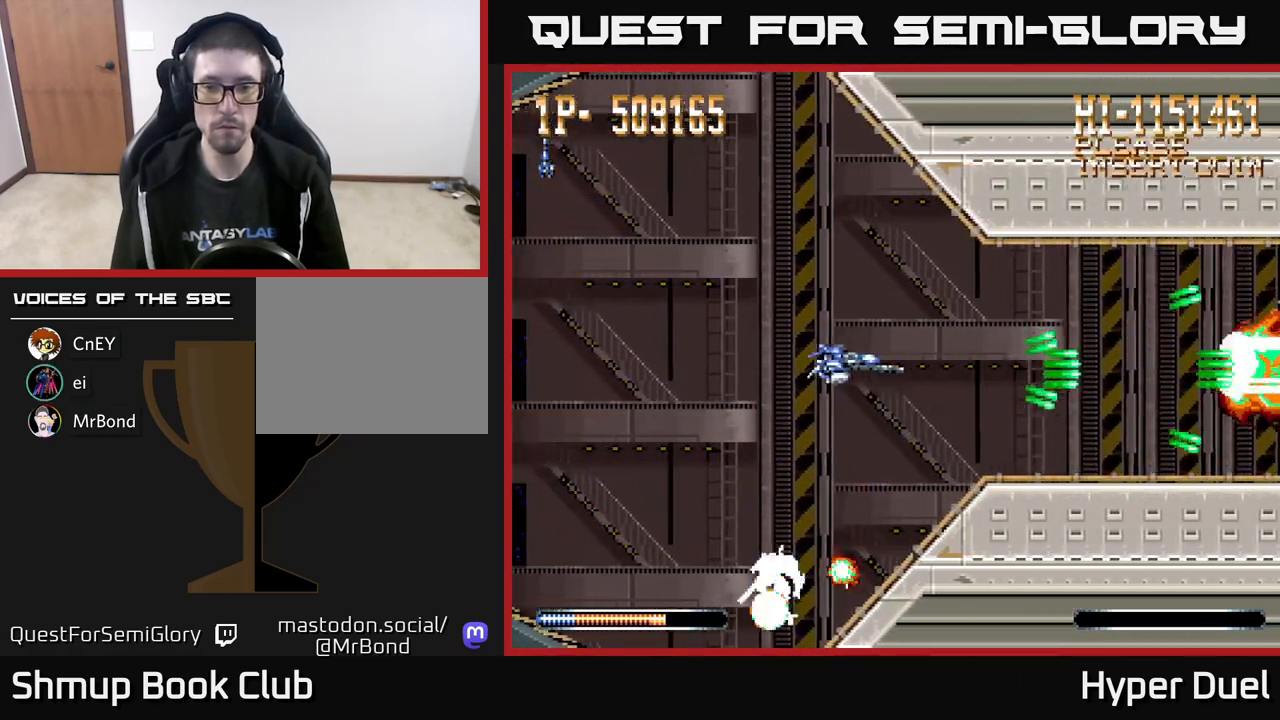
{"buttons": ["A"], "right_stick": "center", "events": [[100, "DPAD_RIGHT", "up"], [117, "DPAD_UP", "down"], [167, "DPAD_LEFT", "down"], [183, "DPAD_UP", "up"], [200, "DPAD_LEFT", "up"], [300, "DPAD_LEFT", "down"], [433, "DPAD_LEFT", "up"]]}
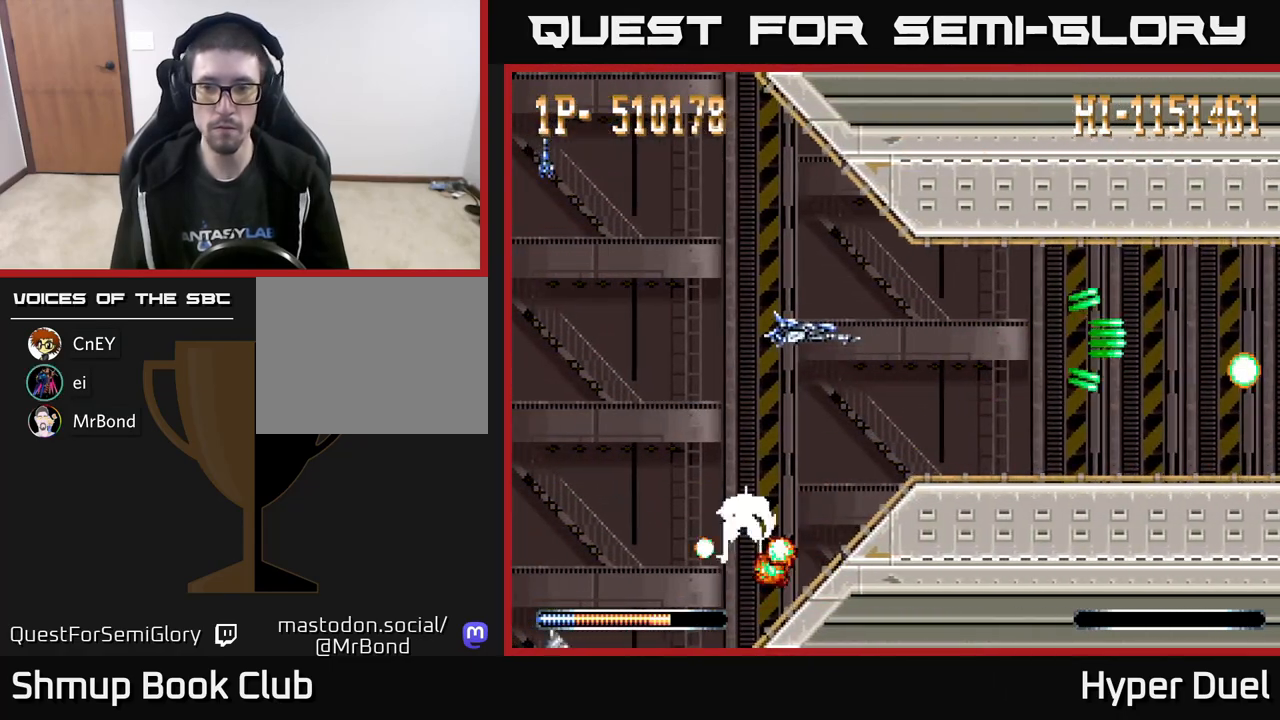
{"buttons": ["A"], "right_stick": "center", "events": [[150, "DPAD_LEFT", "down"], [250, "DPAD_DOWN", "down"], [283, "DPAD_DOWN", "up"], [367, "DPAD_LEFT", "up"]]}
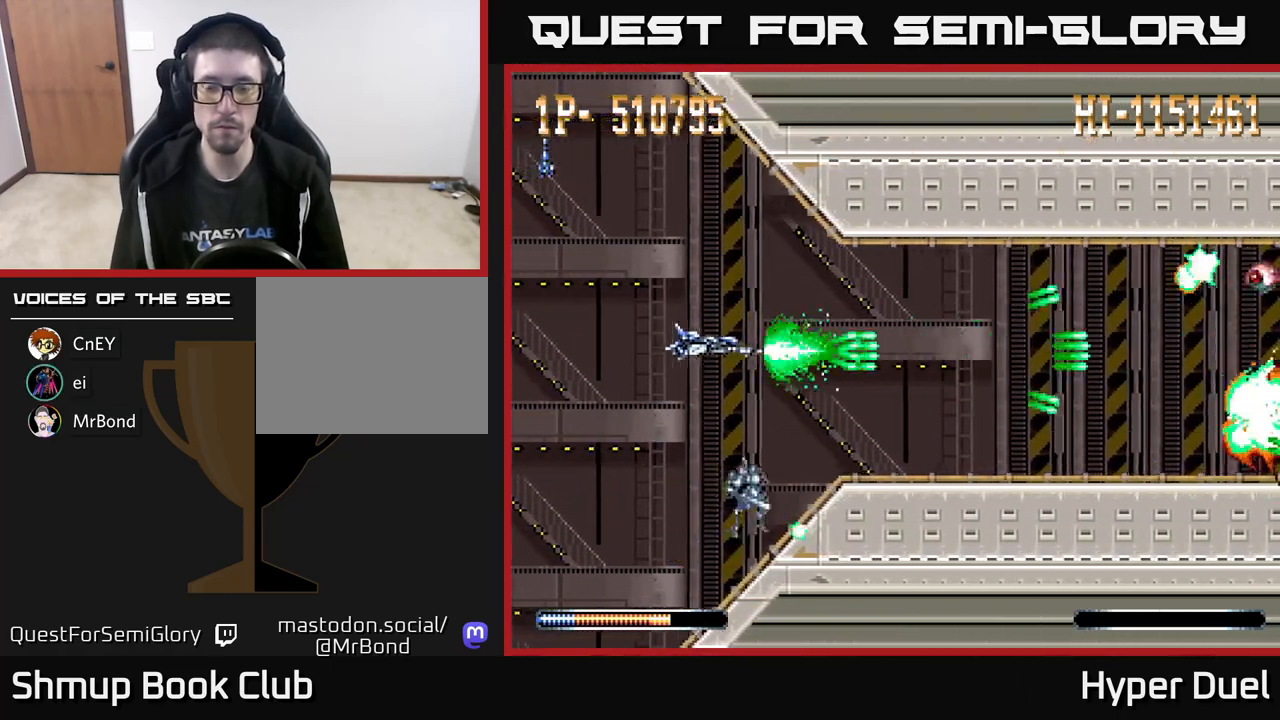
{"buttons": ["A"], "right_stick": "center", "events": []}
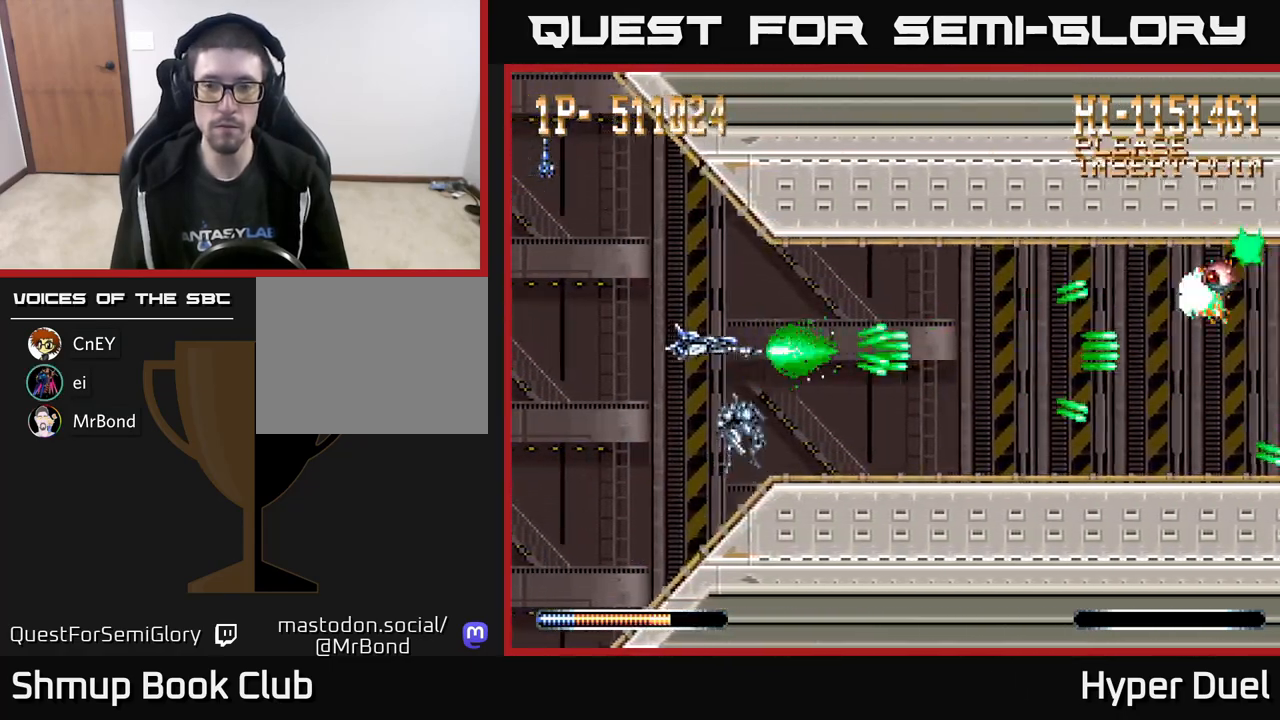
{"buttons": ["A"], "right_stick": "center", "events": []}
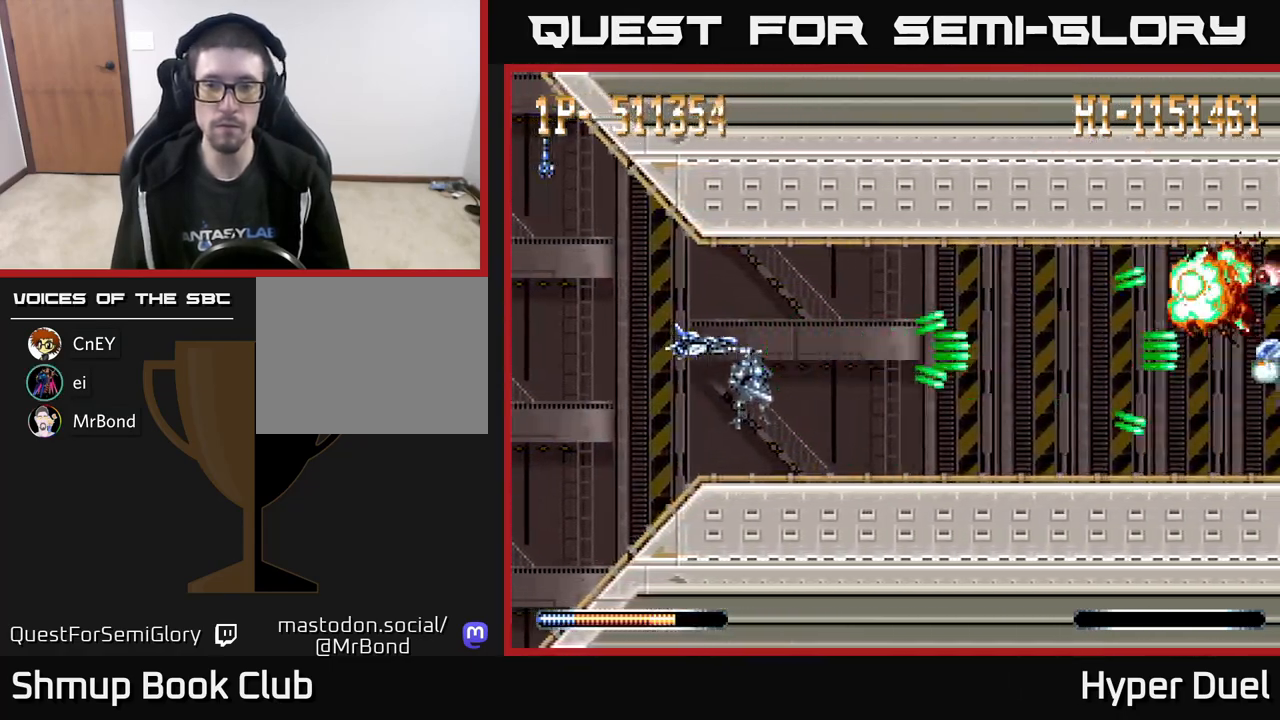
{"buttons": ["A", "DPAD_RIGHT"], "right_stick": "center", "events": [[317, "DPAD_RIGHT", "down"]]}
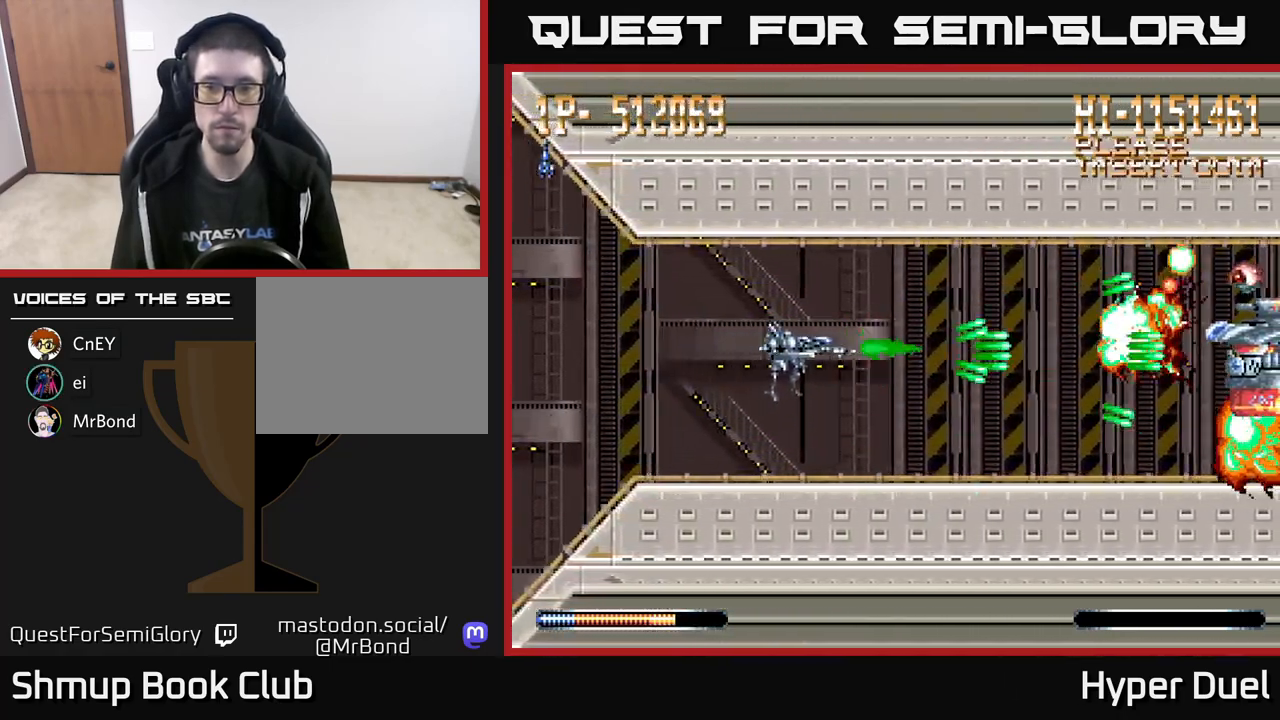
{"buttons": ["A"], "right_stick": "center", "events": [[33, "DPAD_RIGHT", "up"], [433, "DPAD_DOWN", "down"], [483, "DPAD_DOWN", "up"]]}
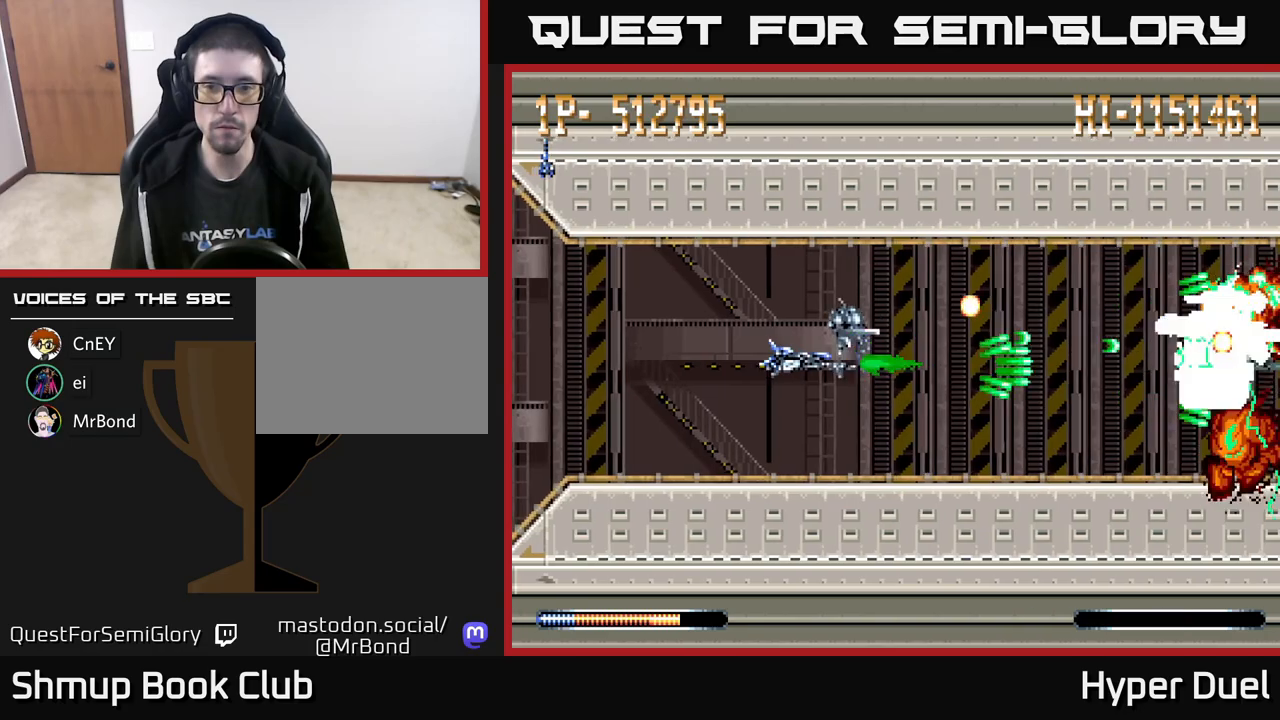
{"buttons": ["A", "DPAD_RIGHT"], "right_stick": "center", "events": [[117, "DPAD_DOWN", "down"], [183, "DPAD_DOWN", "up"], [433, "DPAD_RIGHT", "down"]]}
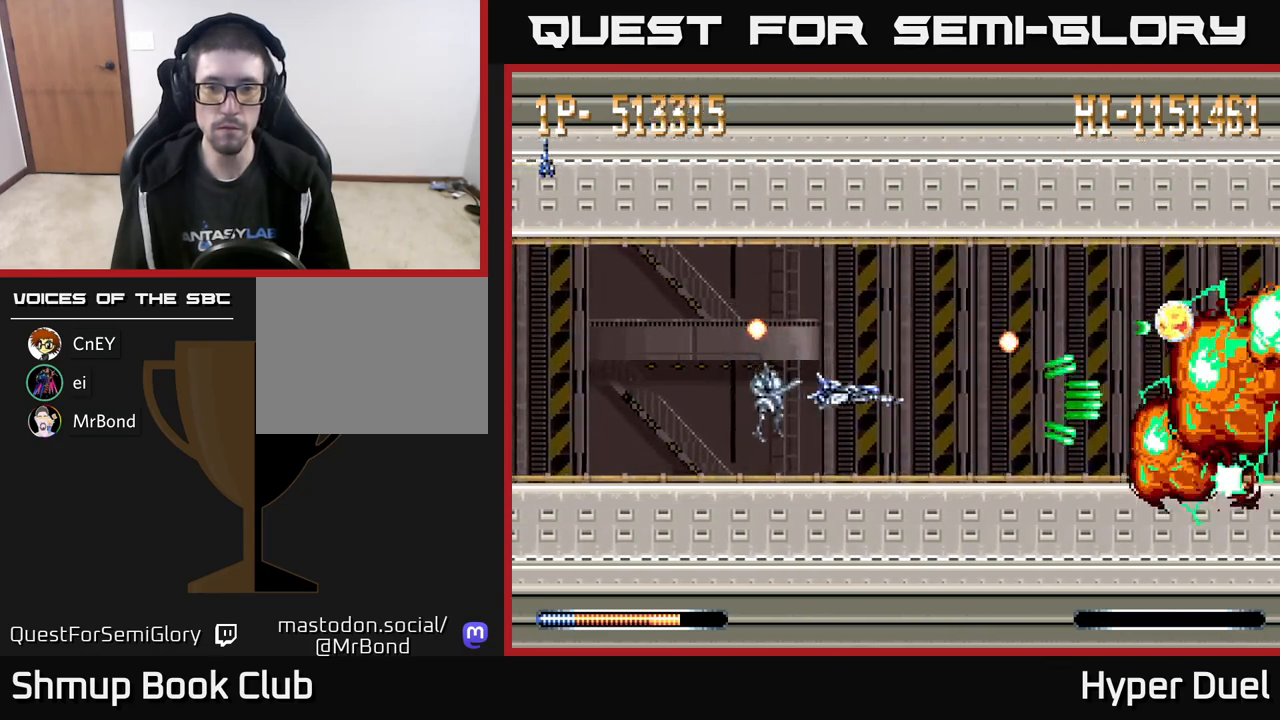
{"buttons": ["A", "DPAD_RIGHT"], "right_stick": "center", "events": [[150, "DPAD_RIGHT", "up"], [333, "DPAD_RIGHT", "down"]]}
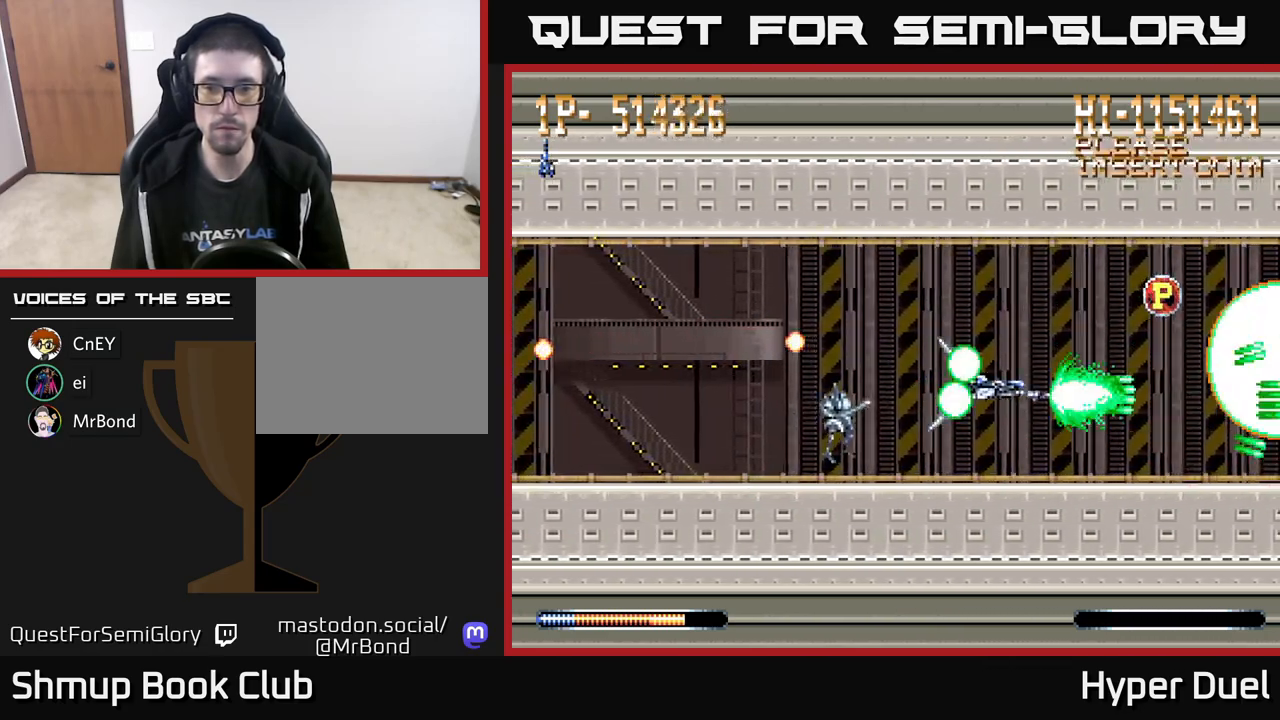
{"buttons": ["A", "DPAD_UP"], "right_stick": "center", "events": [[17, "DPAD_UP", "down"], [100, "DPAD_UP", "up"], [400, "DPAD_UP", "down"], [433, "DPAD_RIGHT", "up"]]}
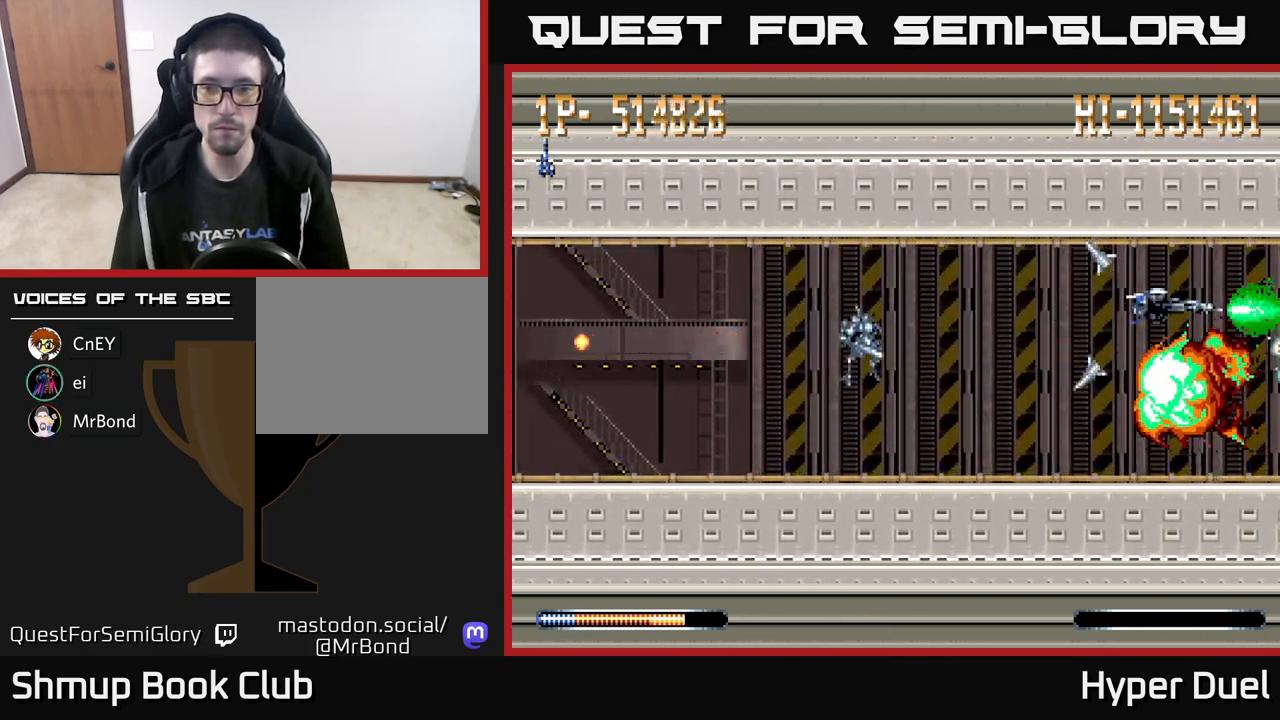
{"buttons": ["A", "DPAD_LEFT"], "right_stick": "center", "events": [[33, "DPAD_LEFT", "down"], [67, "DPAD_UP", "up"], [150, "DPAD_DOWN", "down"], [333, "DPAD_DOWN", "up"]]}
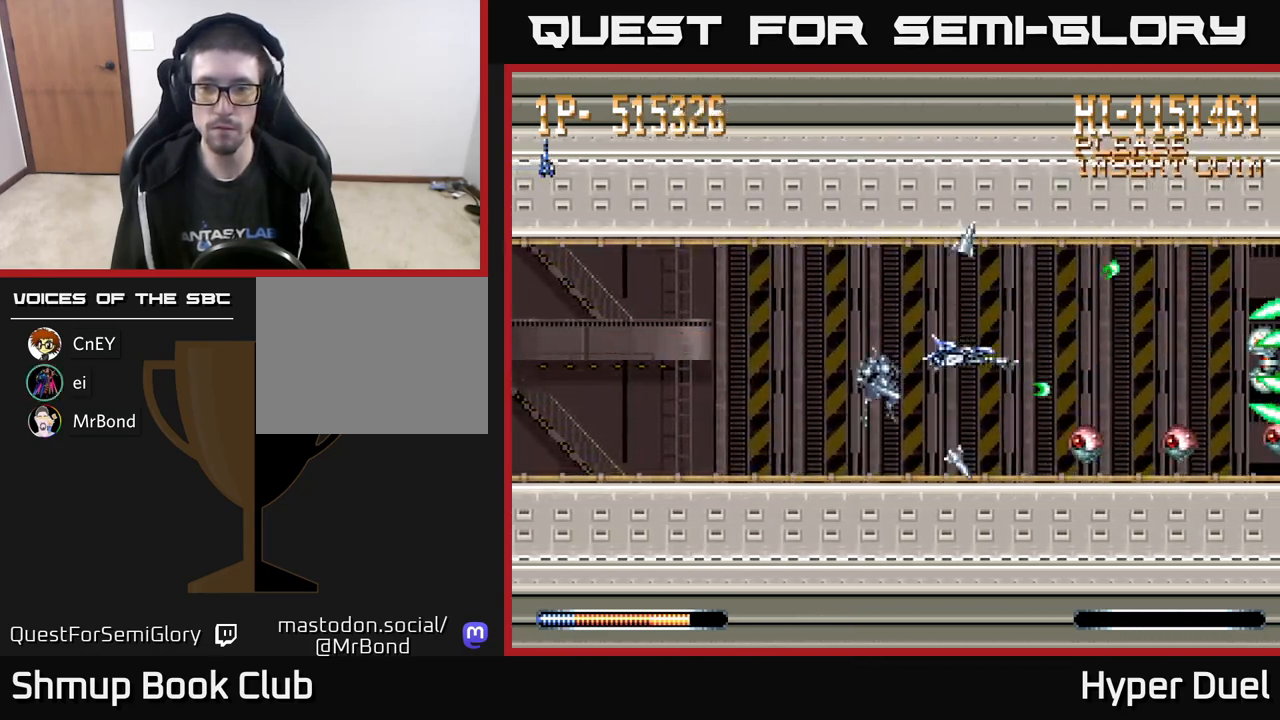
{"buttons": ["A", "DPAD_LEFT"], "right_stick": "center", "events": [[117, "DPAD_DOWN", "down"], [250, "DPAD_DOWN", "up"]]}
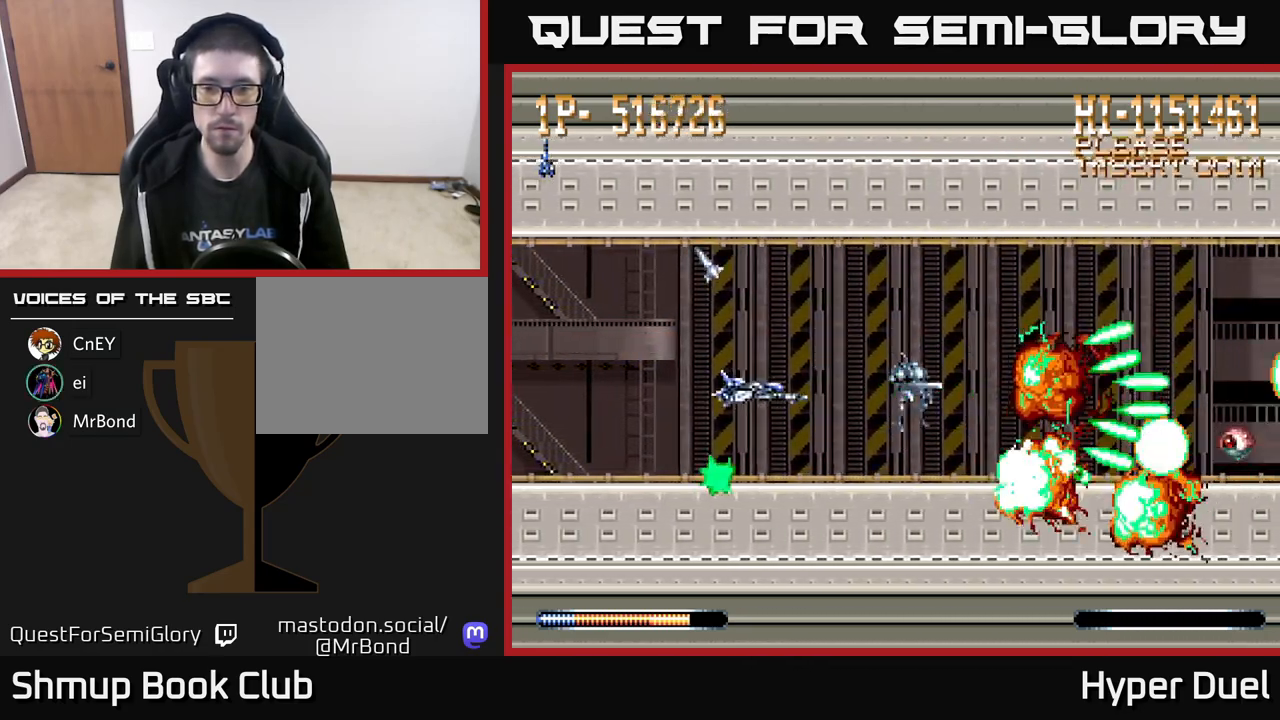
{"buttons": ["A", "DPAD_RIGHT"], "right_stick": "center", "events": [[217, "DPAD_LEFT", "up"], [217, "DPAD_UP", "down"], [233, "DPAD_RIGHT", "down"], [333, "DPAD_UP", "up"]]}
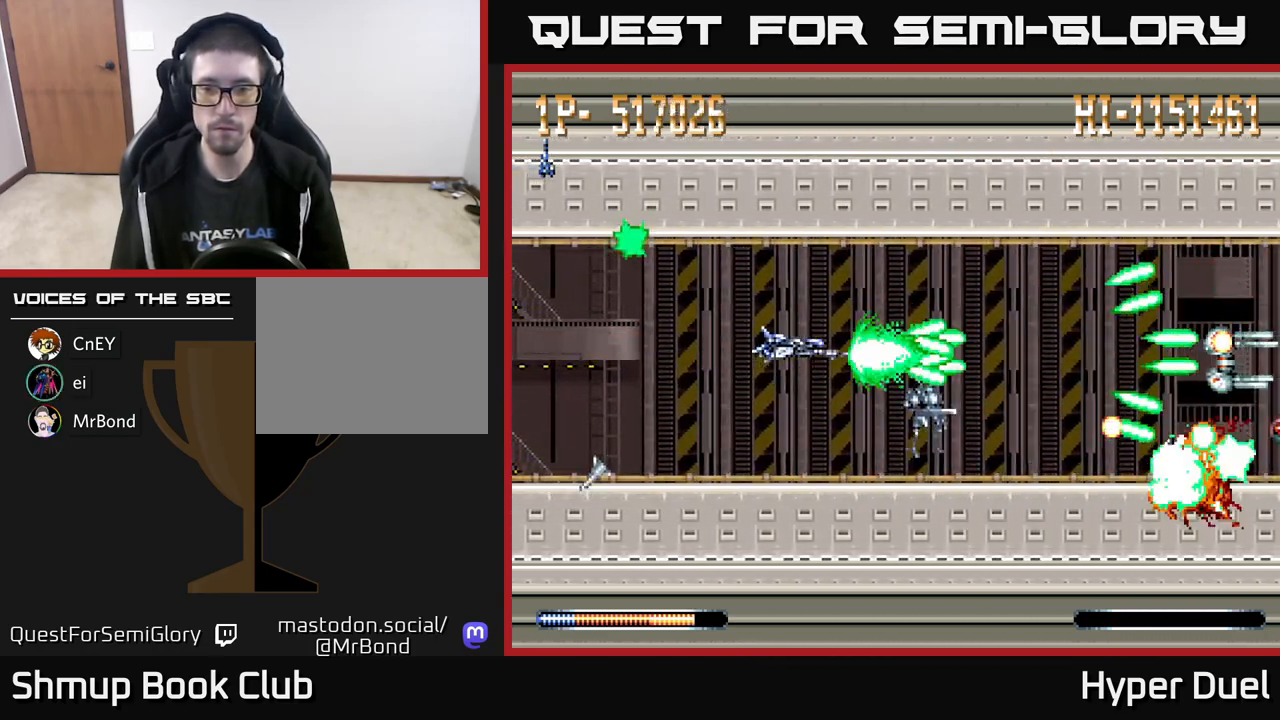
{"buttons": ["A", "DPAD_UP", "DPAD_LEFT"], "right_stick": "center", "events": [[233, "DPAD_DOWN", "down"], [233, "DPAD_RIGHT", "up"], [283, "DPAD_DOWN", "up"], [333, "DPAD_LEFT", "down"], [433, "DPAD_UP", "down"]]}